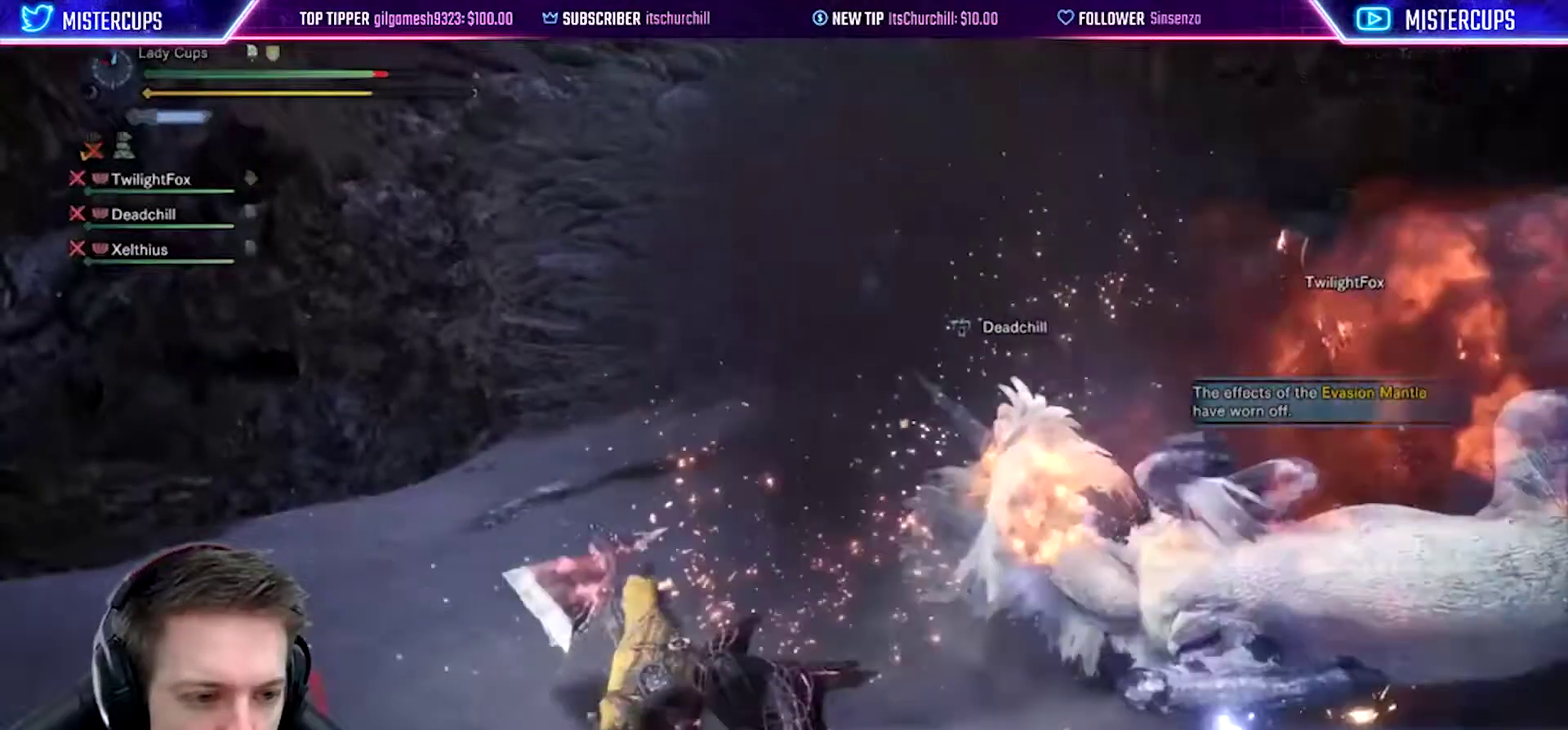
Gameplay with a controller (PlayStation layout); each line is a JSON object with the inputs held at the frame after it. "events" lists button and stick changes between this image and that frame as [ms after this image, input, new state], when the widget could be followed in between.
{"buttons": [], "left_stick": "center", "right_stick": "center", "events": []}
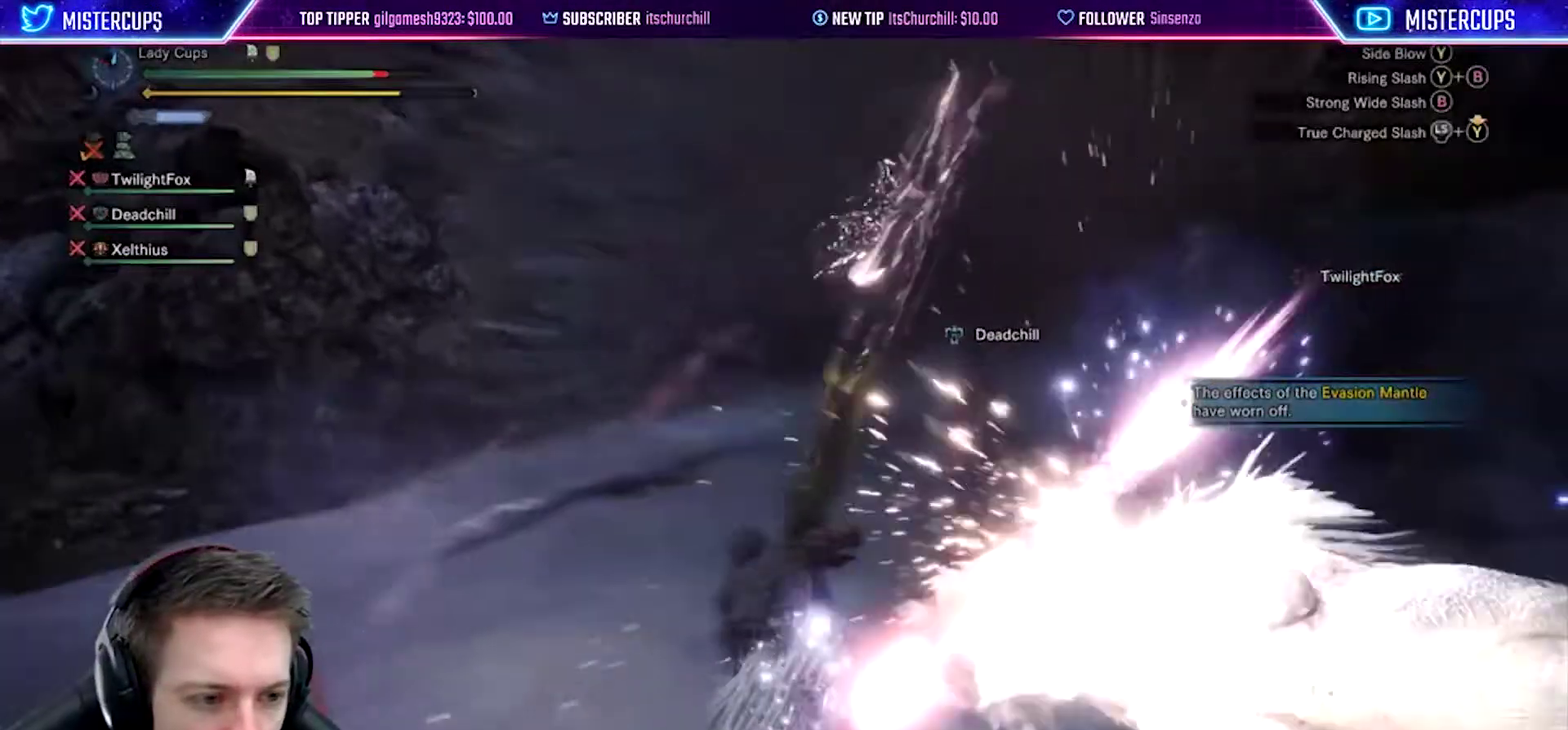
{"buttons": ["TRIANGLE"], "left_stick": "up-right", "right_stick": "center", "events": [[83, "left_stick", "up-right"], [433, "TRIANGLE", "down"]]}
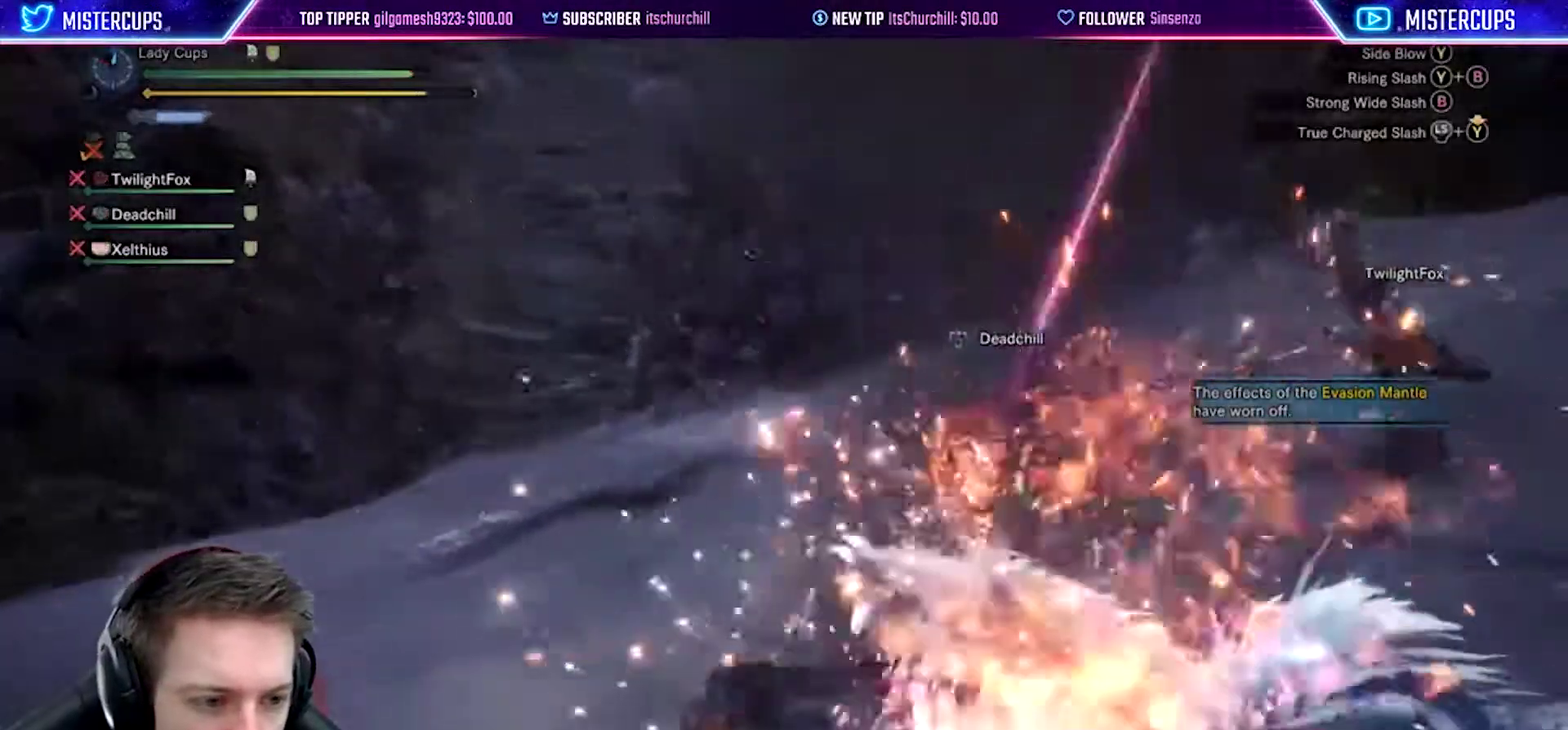
{"buttons": ["TRIANGLE"], "left_stick": "up-right", "right_stick": "center", "events": []}
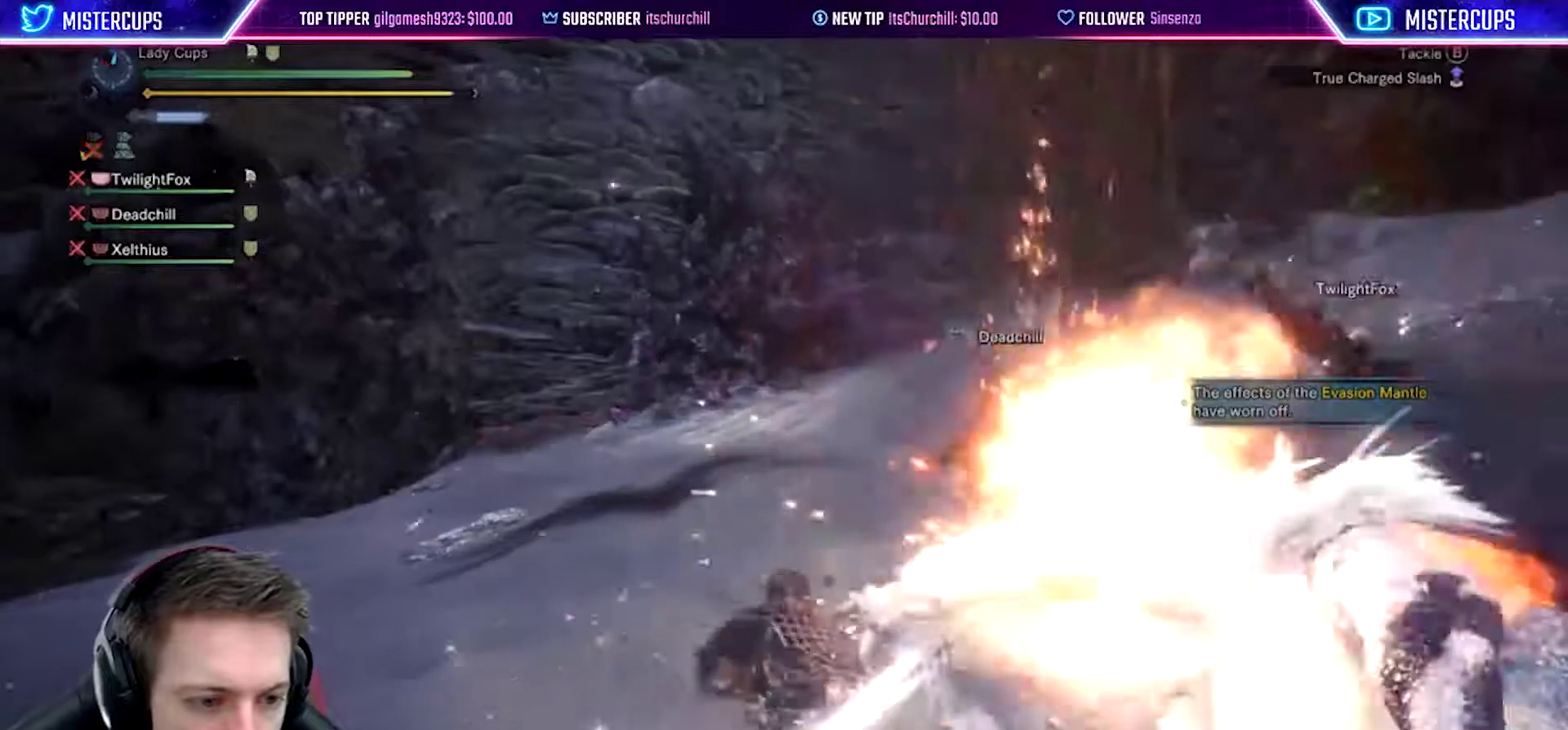
{"buttons": ["TRIANGLE"], "left_stick": "up-right", "right_stick": "center", "events": []}
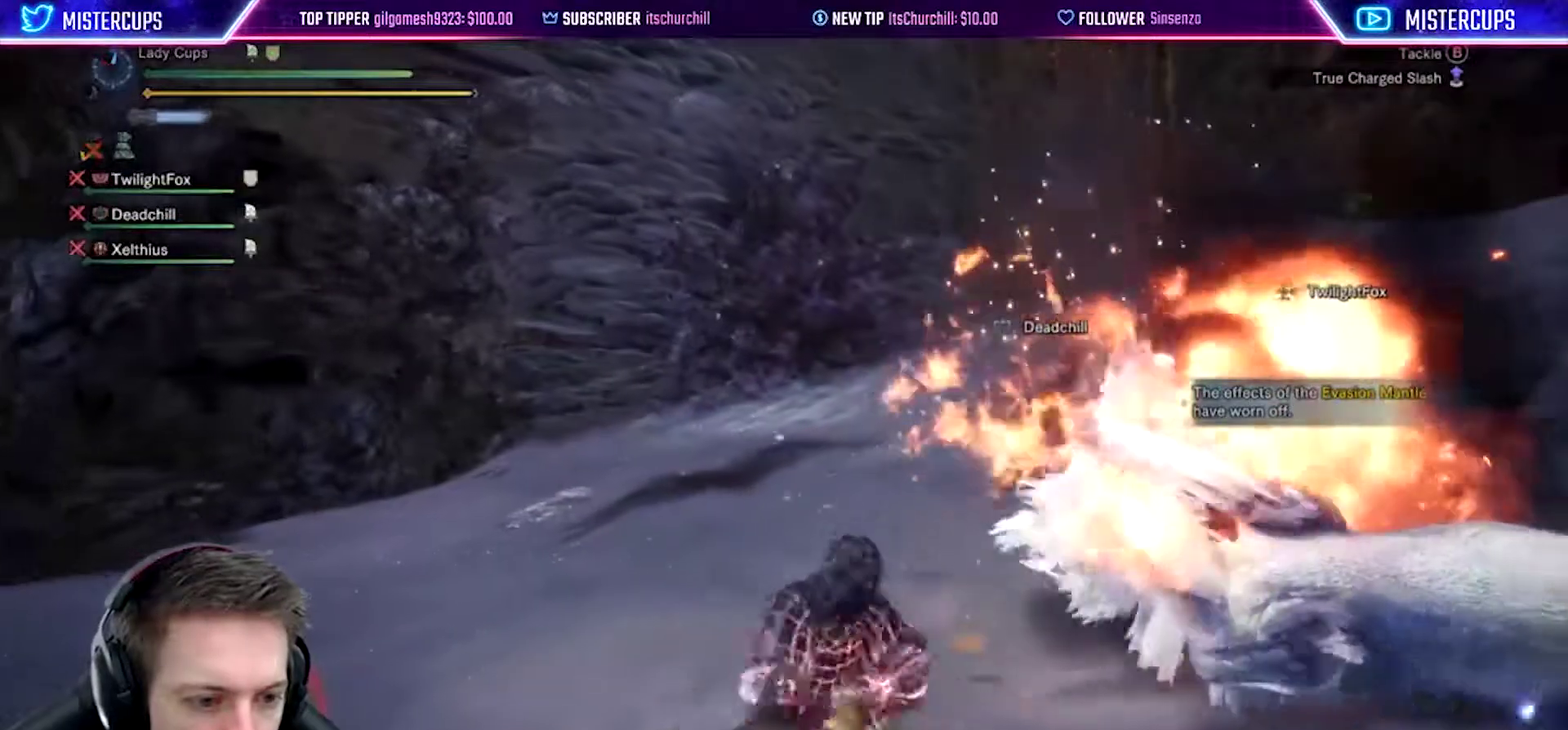
{"buttons": ["TRIANGLE"], "left_stick": "center", "right_stick": "center", "events": [[283, "left_stick", "center"]]}
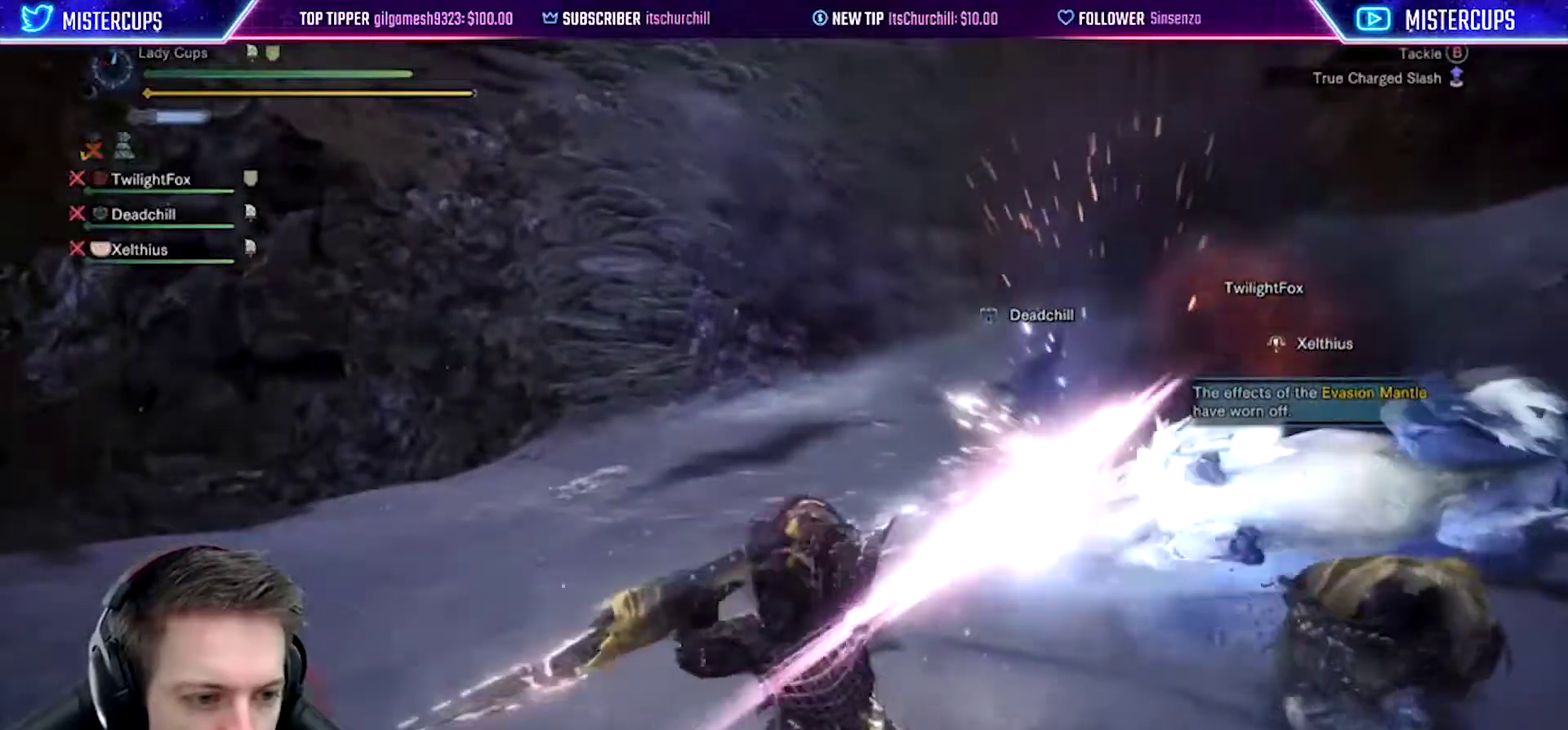
{"buttons": ["TRIANGLE"], "left_stick": "center", "right_stick": "center", "events": [[117, "left_stick", "right"], [283, "left_stick", "center"]]}
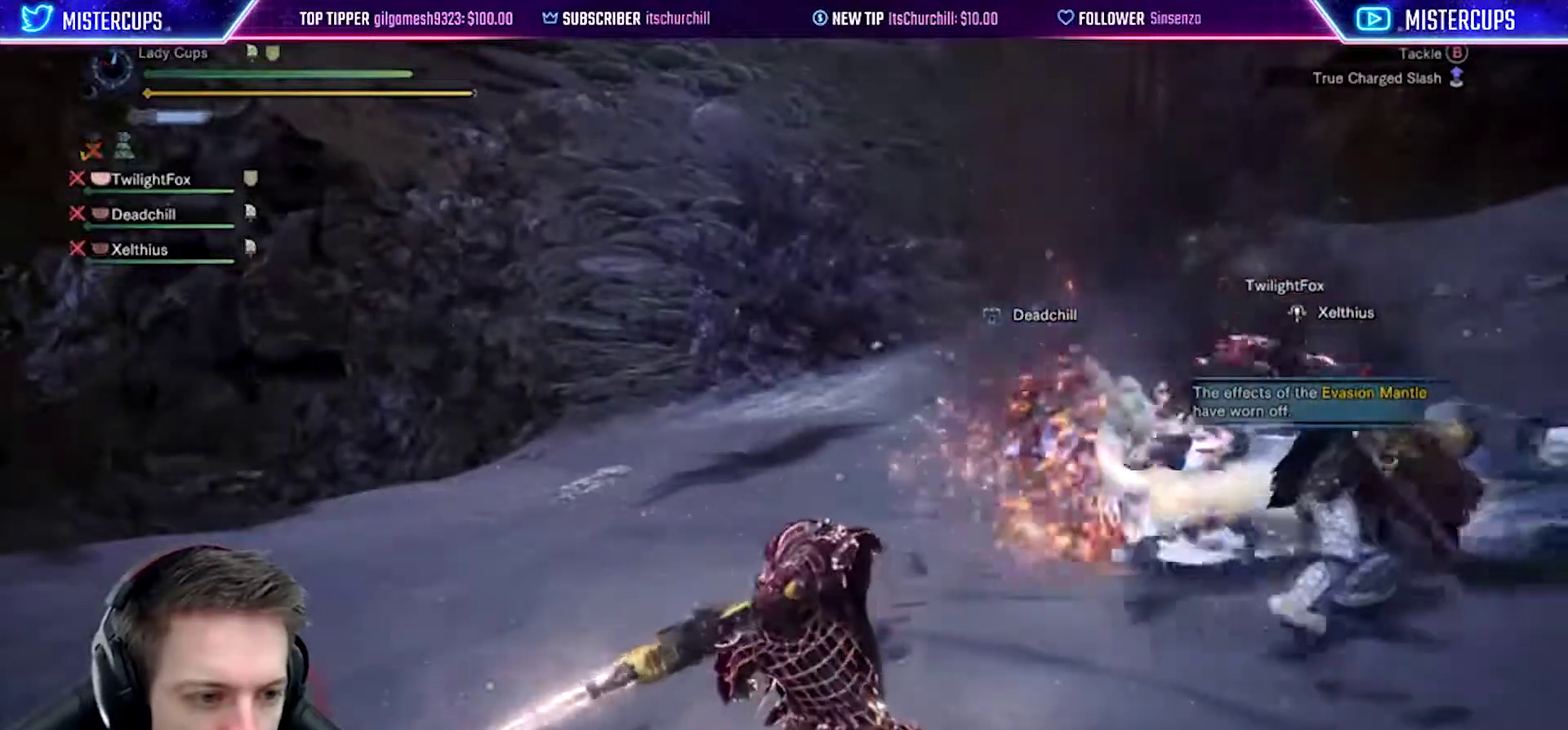
{"buttons": [], "left_stick": "center", "right_stick": "center", "events": [[383, "TRIANGLE", "up"]]}
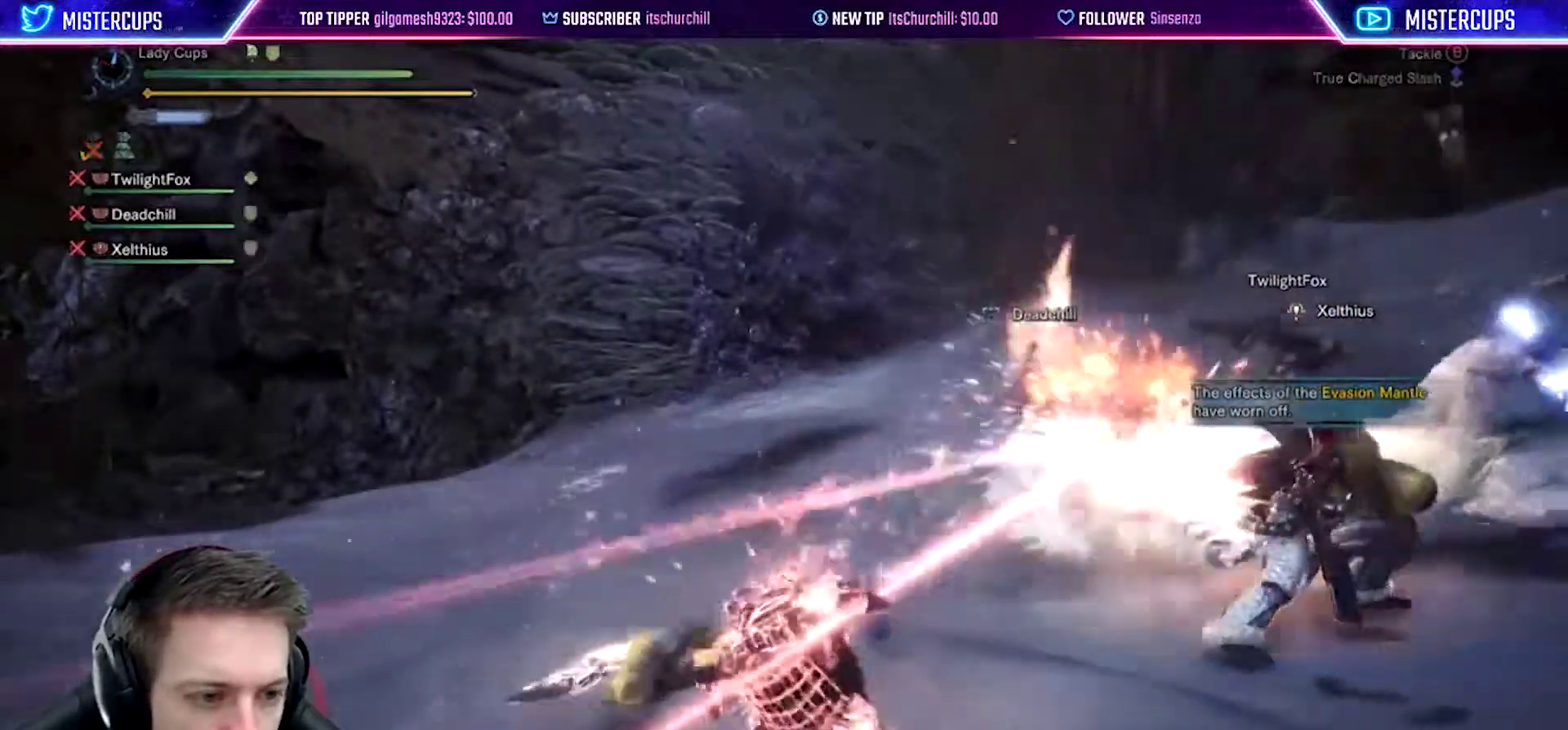
{"buttons": [], "left_stick": "center", "right_stick": "center", "events": []}
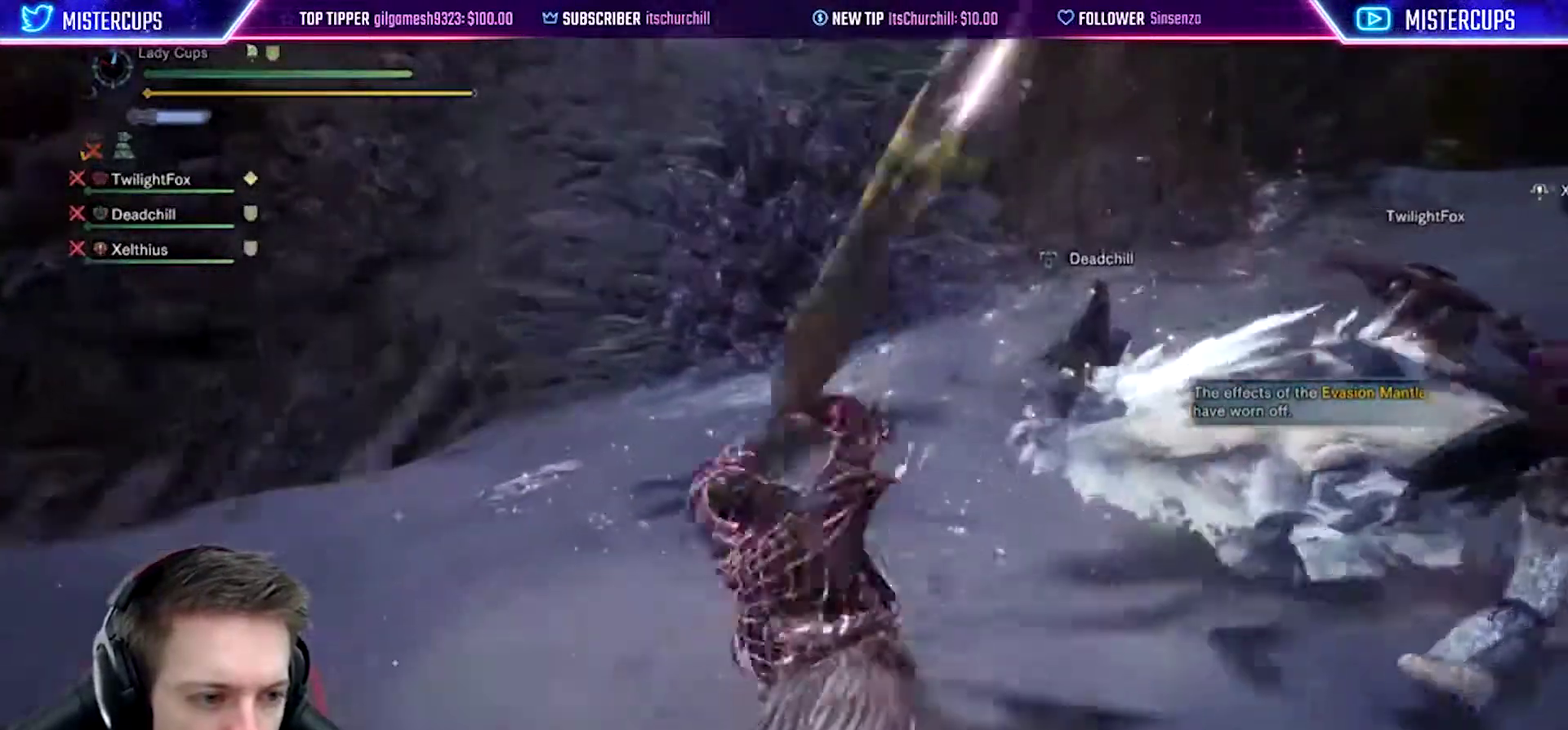
{"buttons": [], "left_stick": "right", "right_stick": "center", "events": [[483, "left_stick", "right"]]}
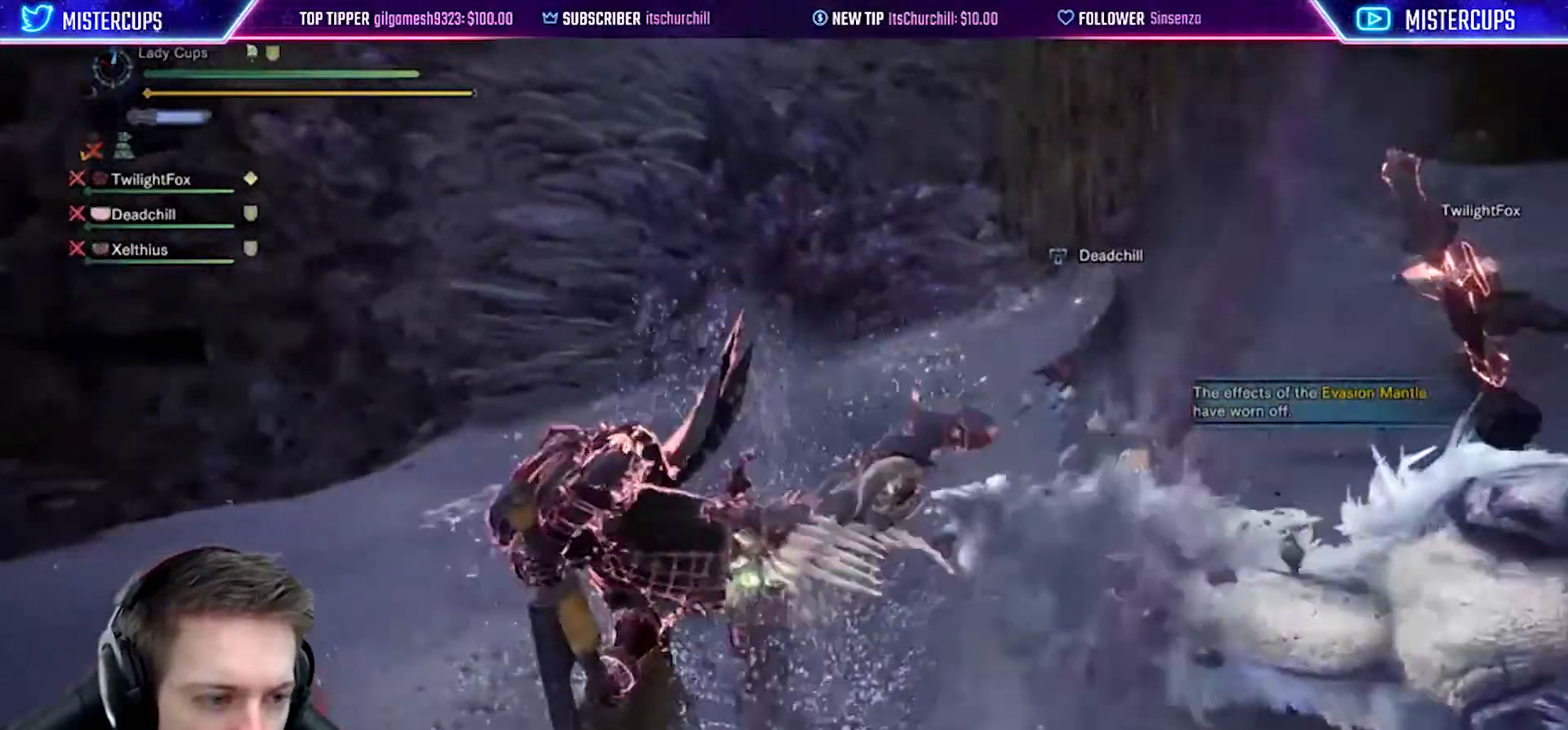
{"buttons": [], "left_stick": "right", "right_stick": "center", "events": []}
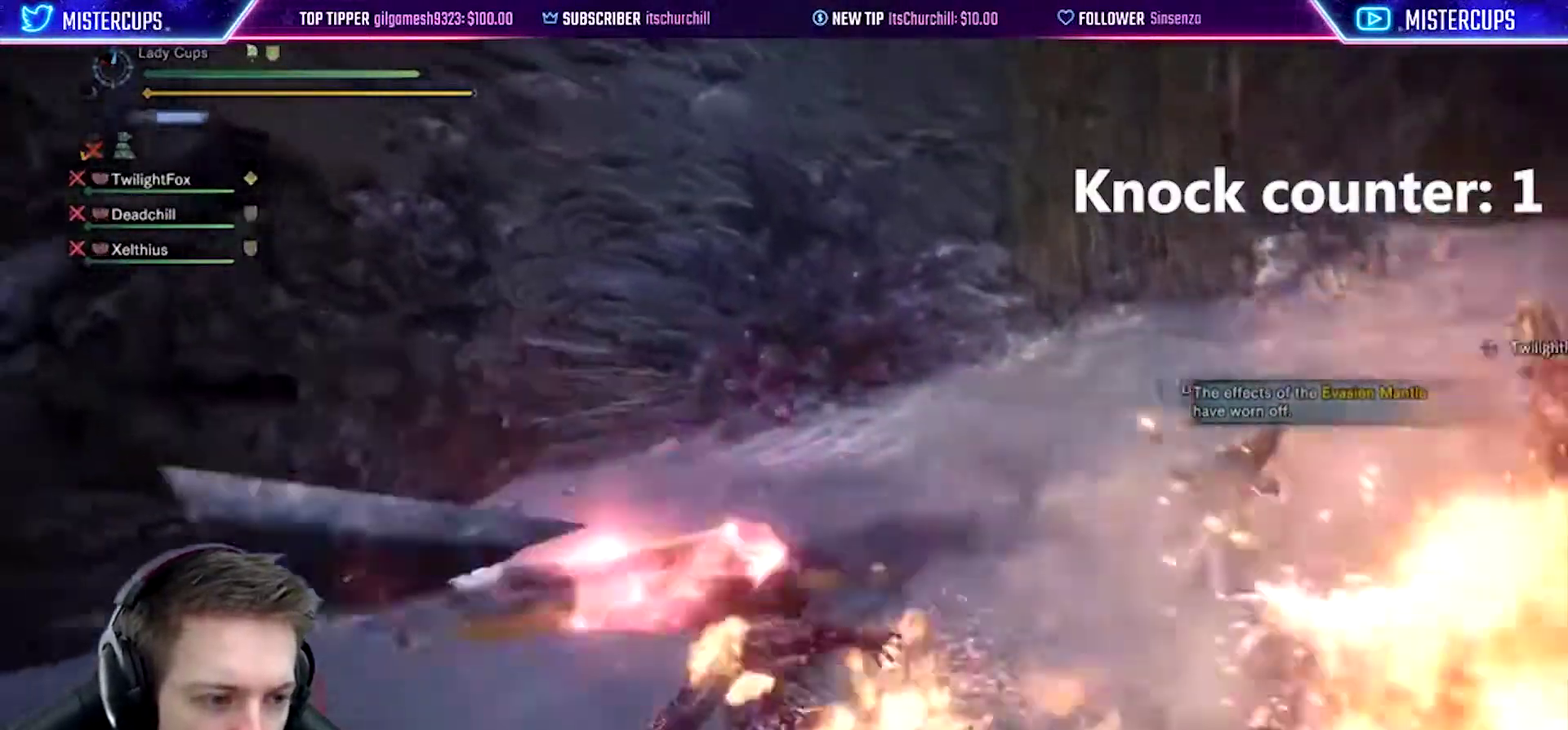
{"buttons": [], "left_stick": "center", "right_stick": "right", "events": [[50, "left_stick", "center"], [350, "right_stick", "right"]]}
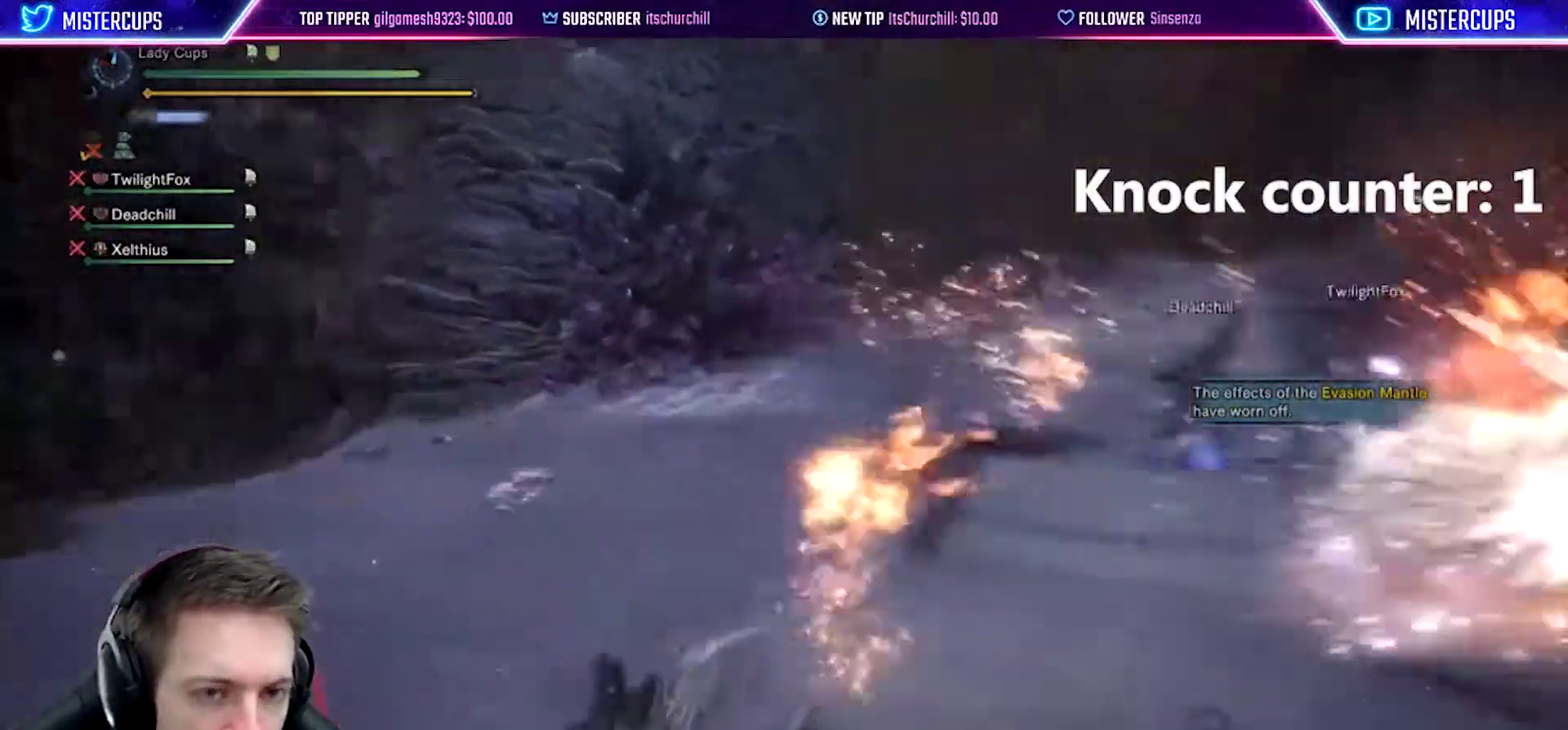
{"buttons": [], "left_stick": "center", "right_stick": "center", "events": [[317, "right_stick", "down-right"], [383, "right_stick", "center"]]}
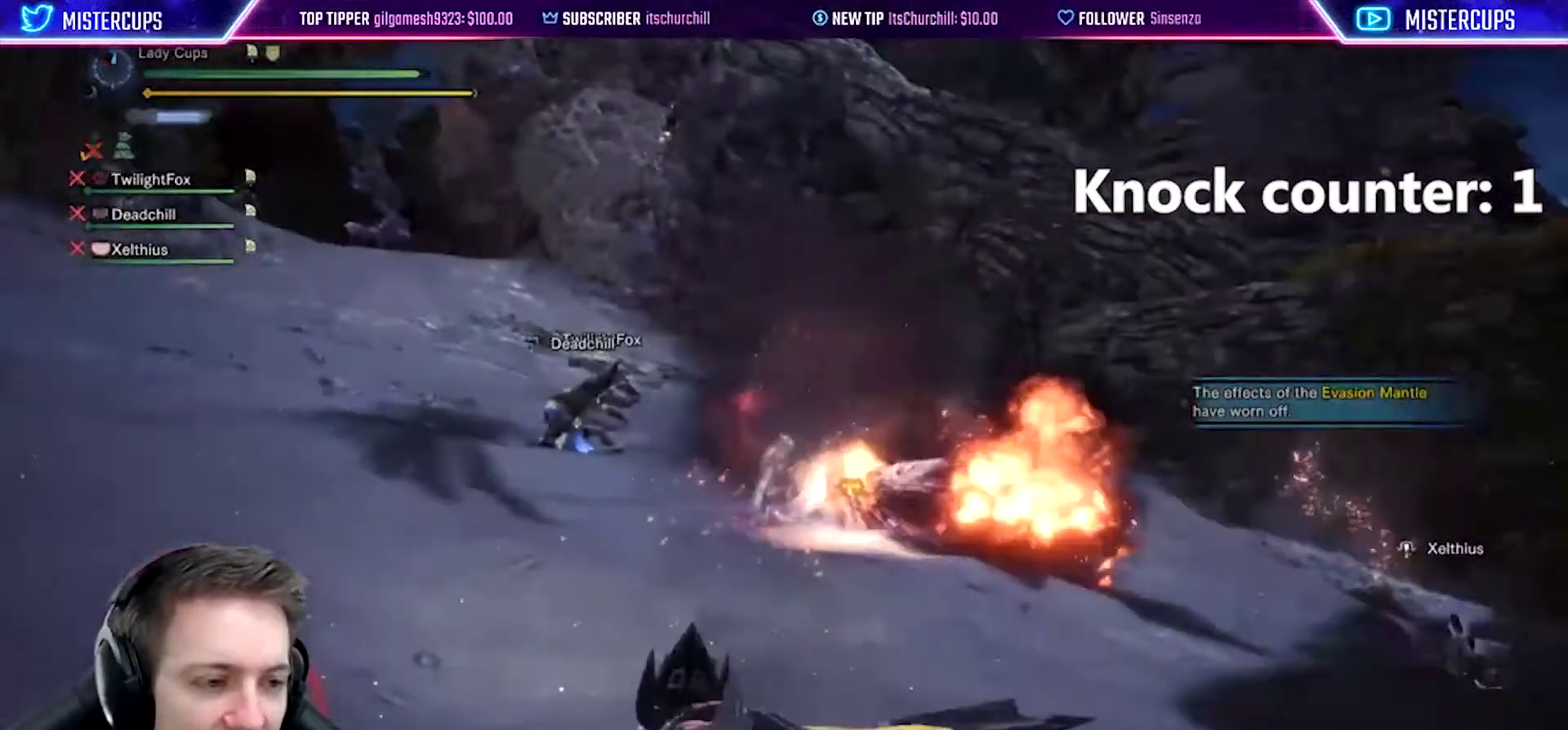
{"buttons": [], "left_stick": "center", "right_stick": "center", "events": []}
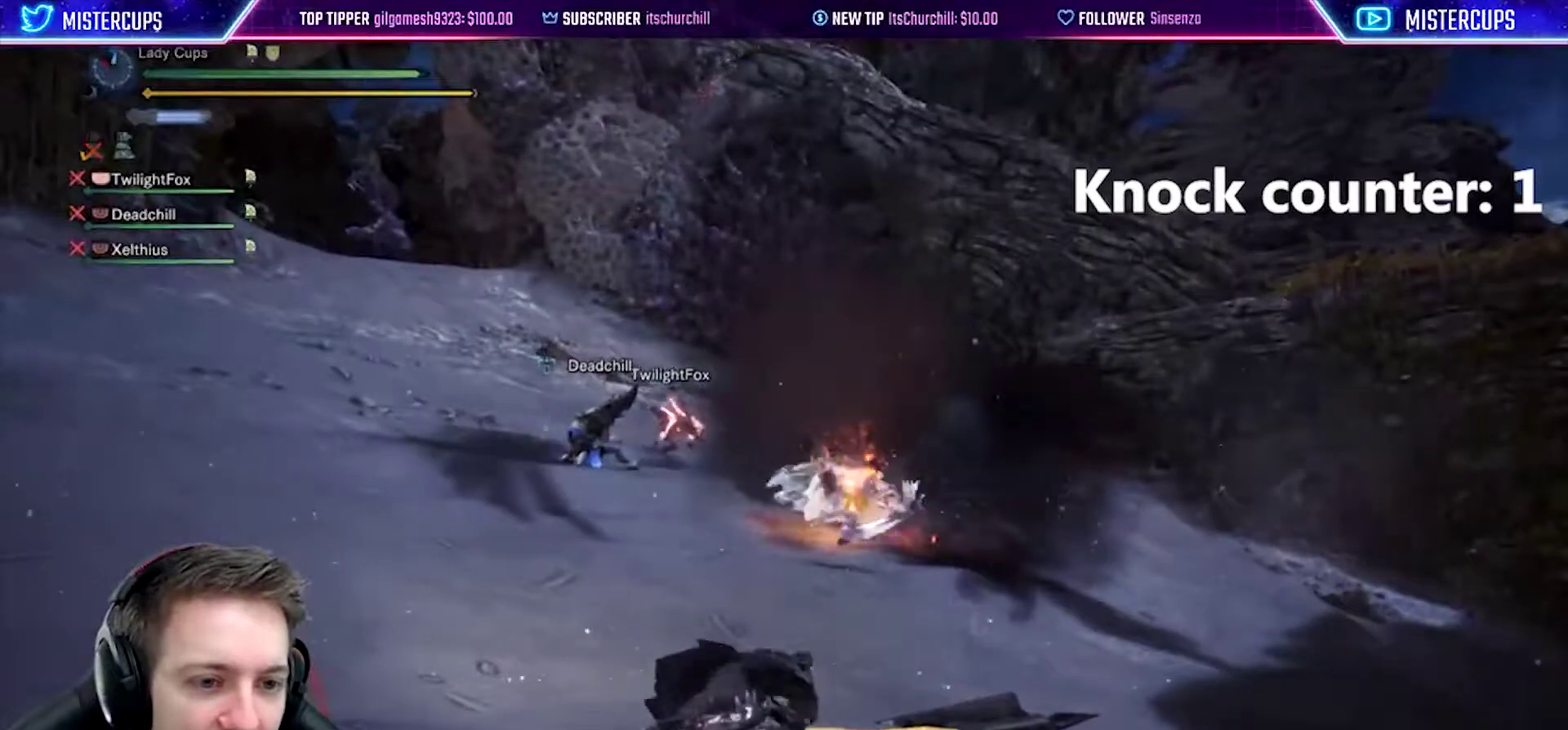
{"buttons": [], "left_stick": "center", "right_stick": "center", "events": []}
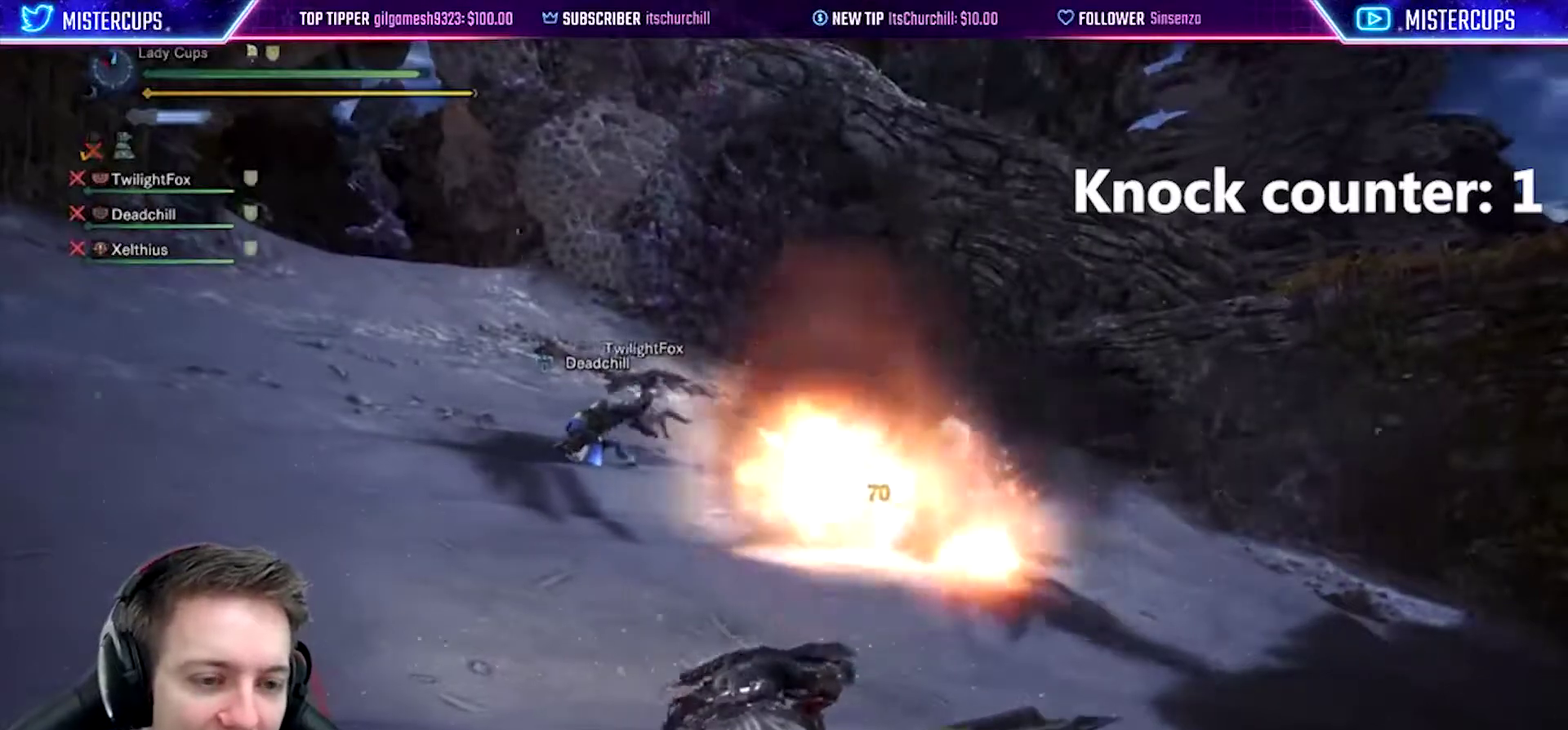
{"buttons": [], "left_stick": "up", "right_stick": "center", "events": [[50, "left_stick", "up"]]}
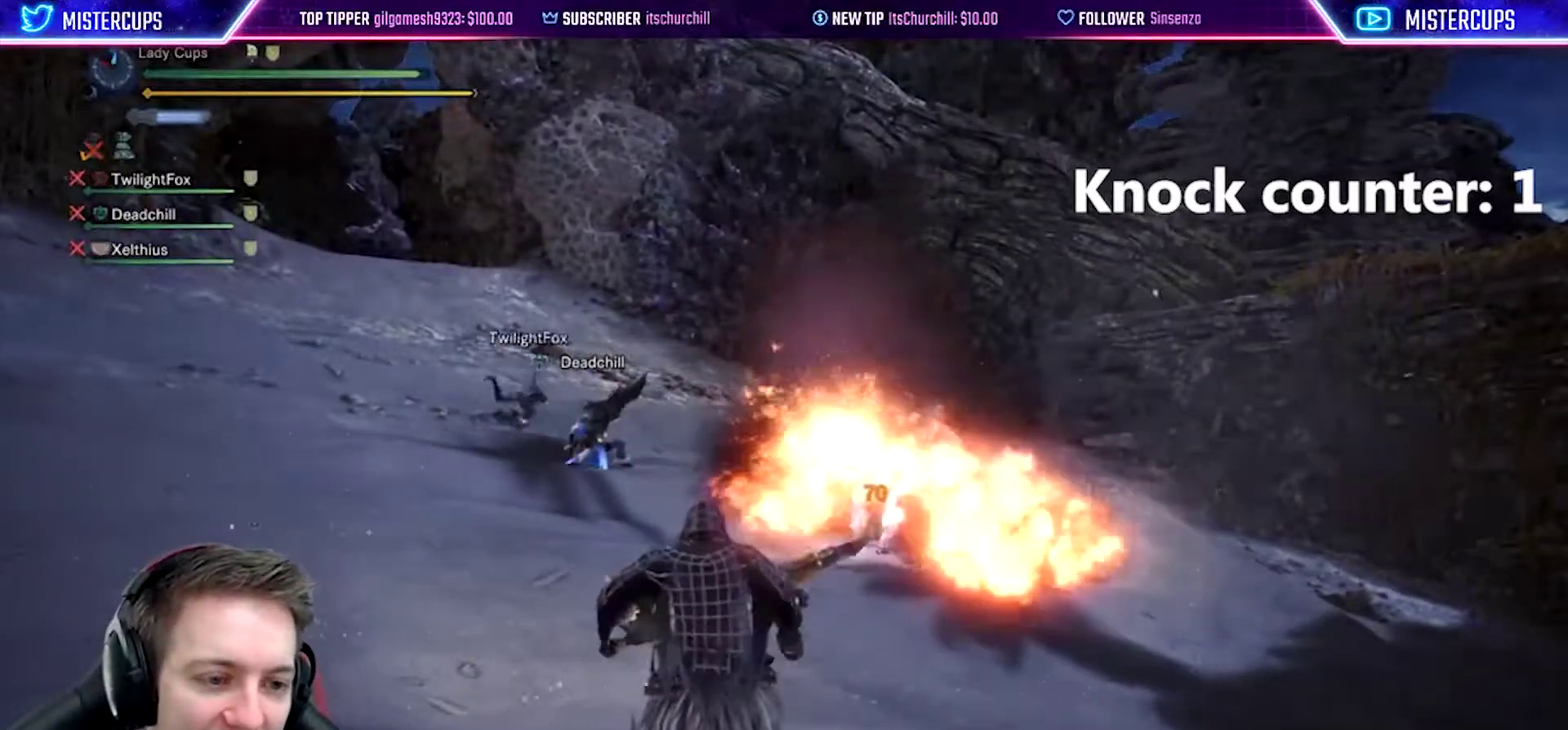
{"buttons": ["R1"], "left_stick": "up-left", "right_stick": "center", "events": [[133, "right_stick", "down-right"], [333, "left_stick", "up-left"], [350, "right_stick", "down"], [450, "right_stick", "center"], [483, "R1", "down"]]}
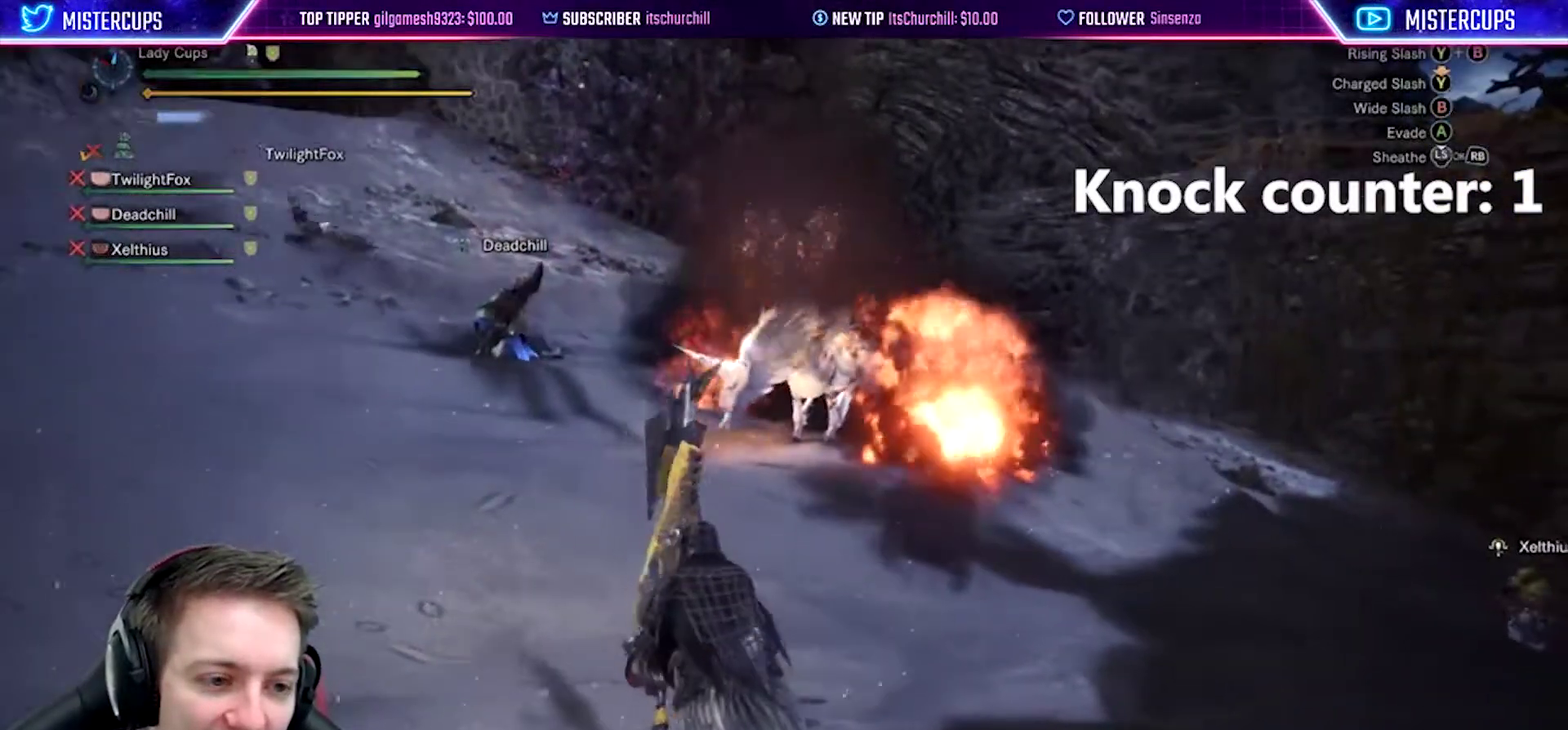
{"buttons": ["R1"], "left_stick": "up-left", "right_stick": "center", "events": [[117, "R1", "up"], [217, "R1", "down"], [317, "R1", "up"], [417, "R1", "down"]]}
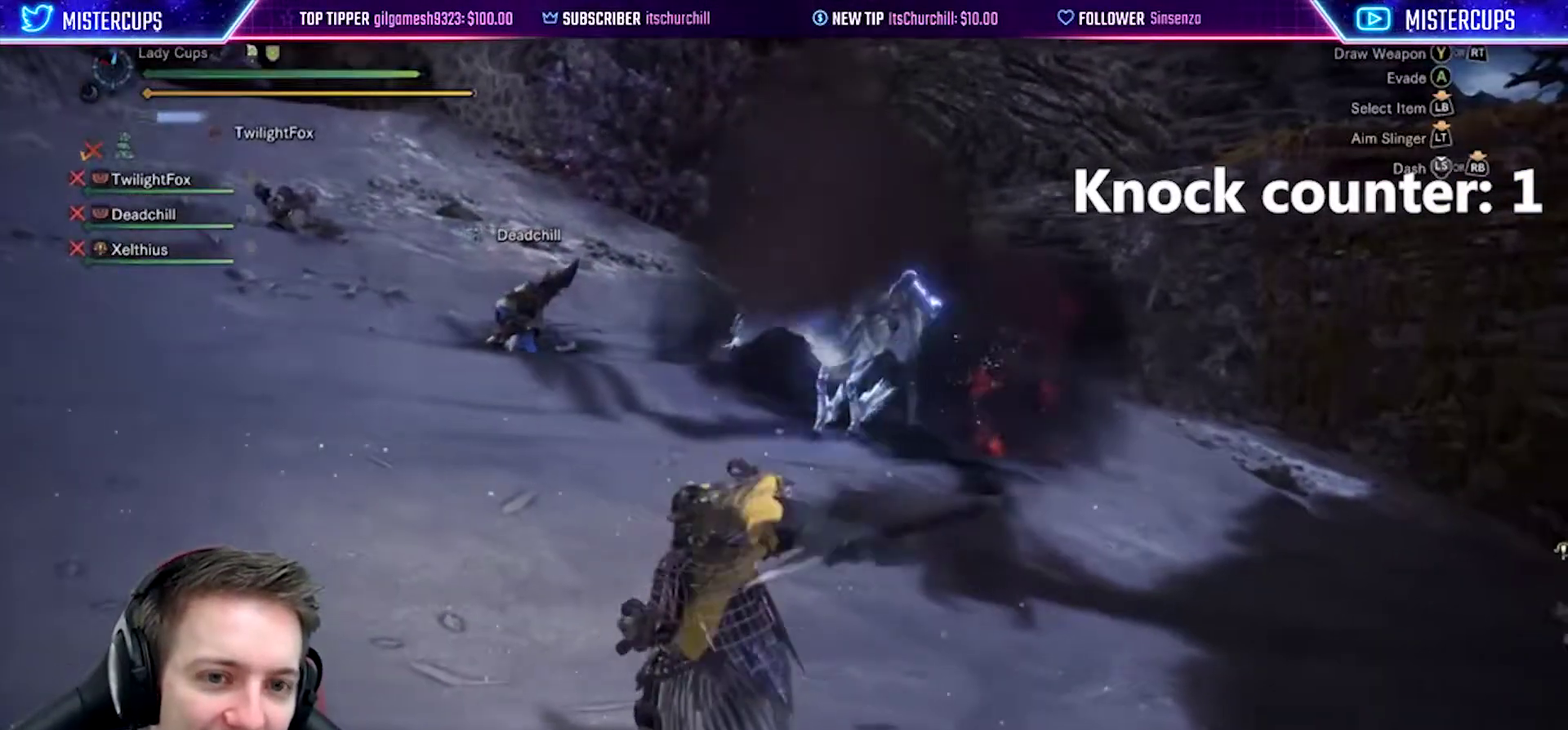
{"buttons": ["R1"], "left_stick": "up", "right_stick": "center", "events": [[17, "R1", "up"], [150, "R1", "down"], [317, "left_stick", "up"]]}
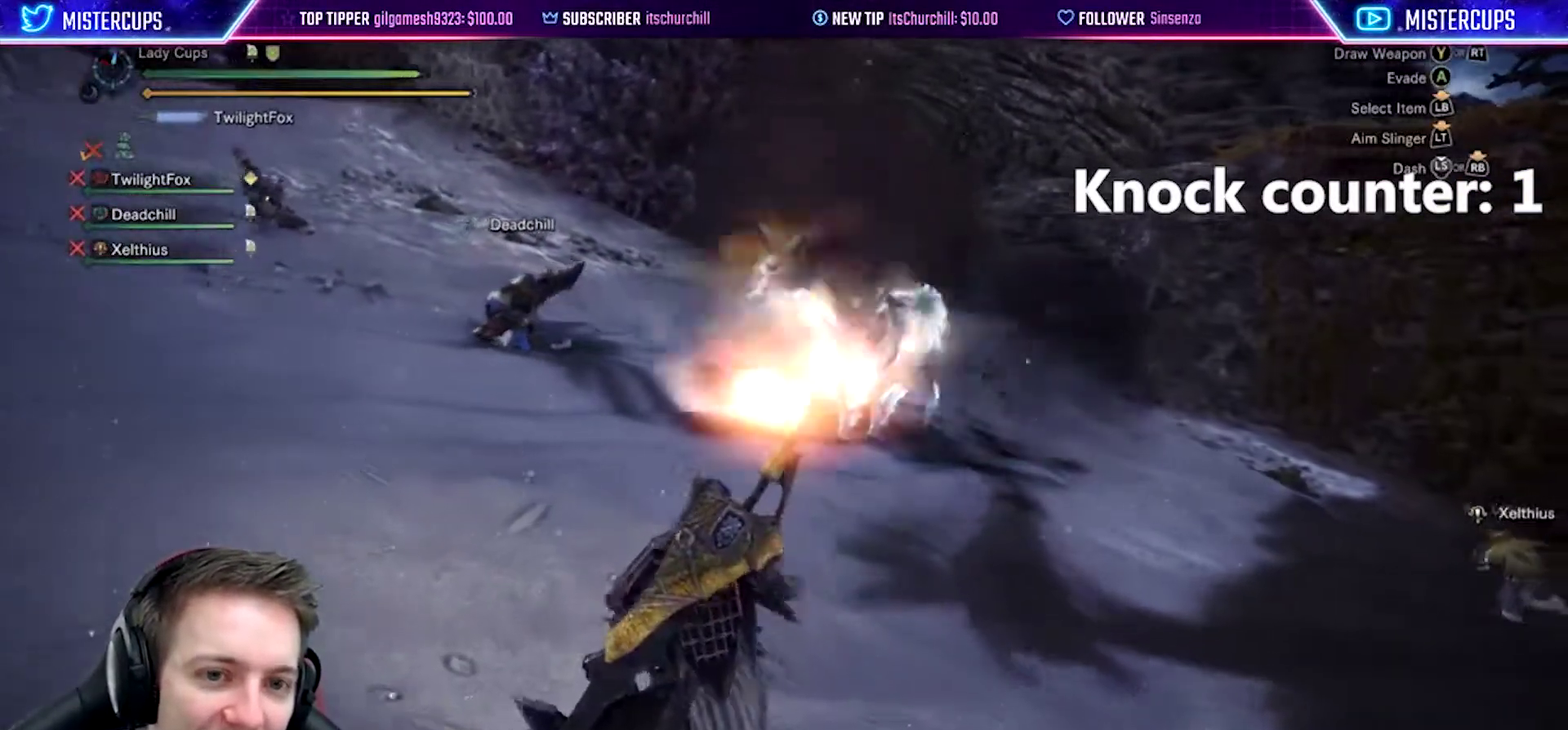
{"buttons": ["R1"], "left_stick": "up", "right_stick": "center", "events": []}
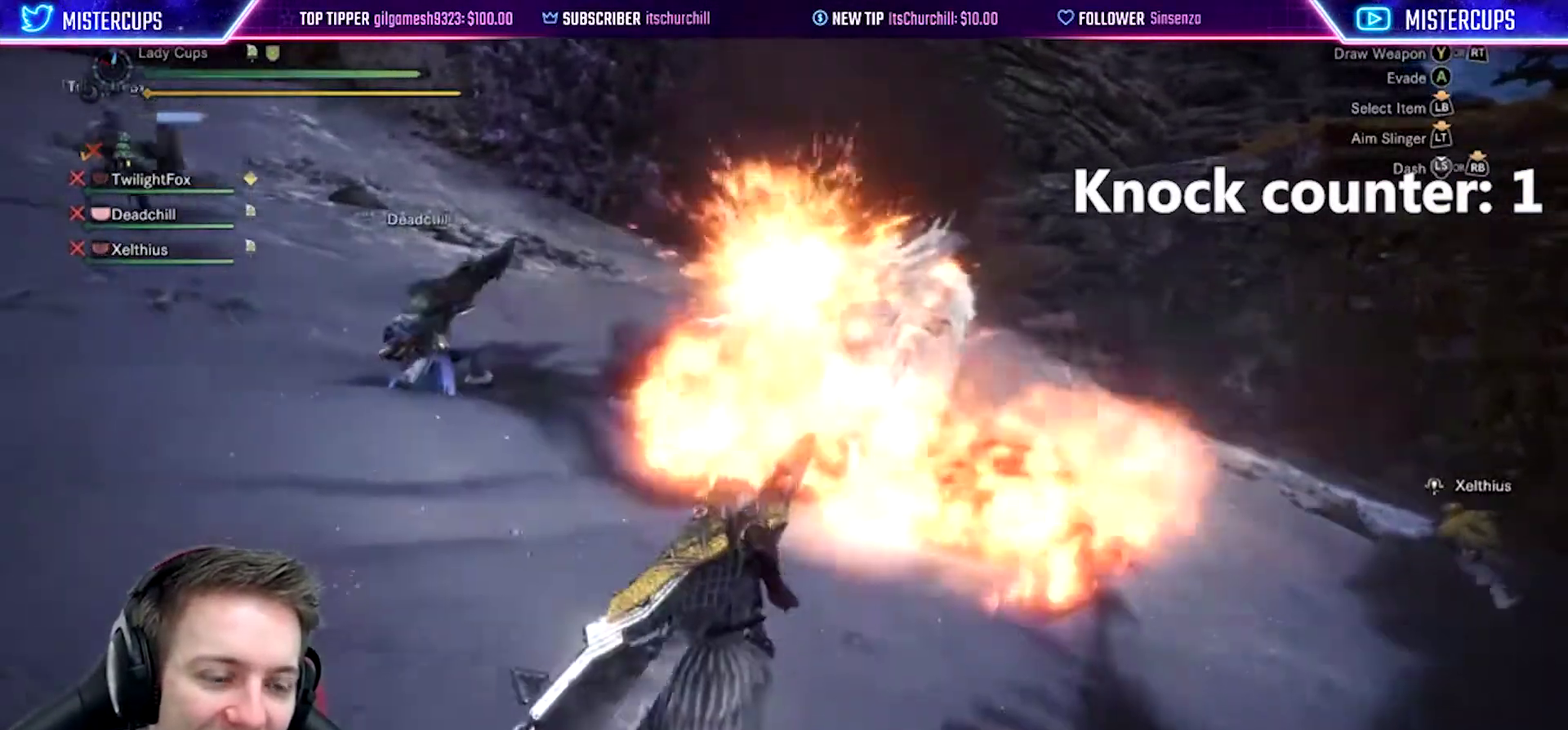
{"buttons": ["TRIANGLE"], "left_stick": "up", "right_stick": "center", "events": [[200, "R1", "up"], [333, "TRIANGLE", "down"]]}
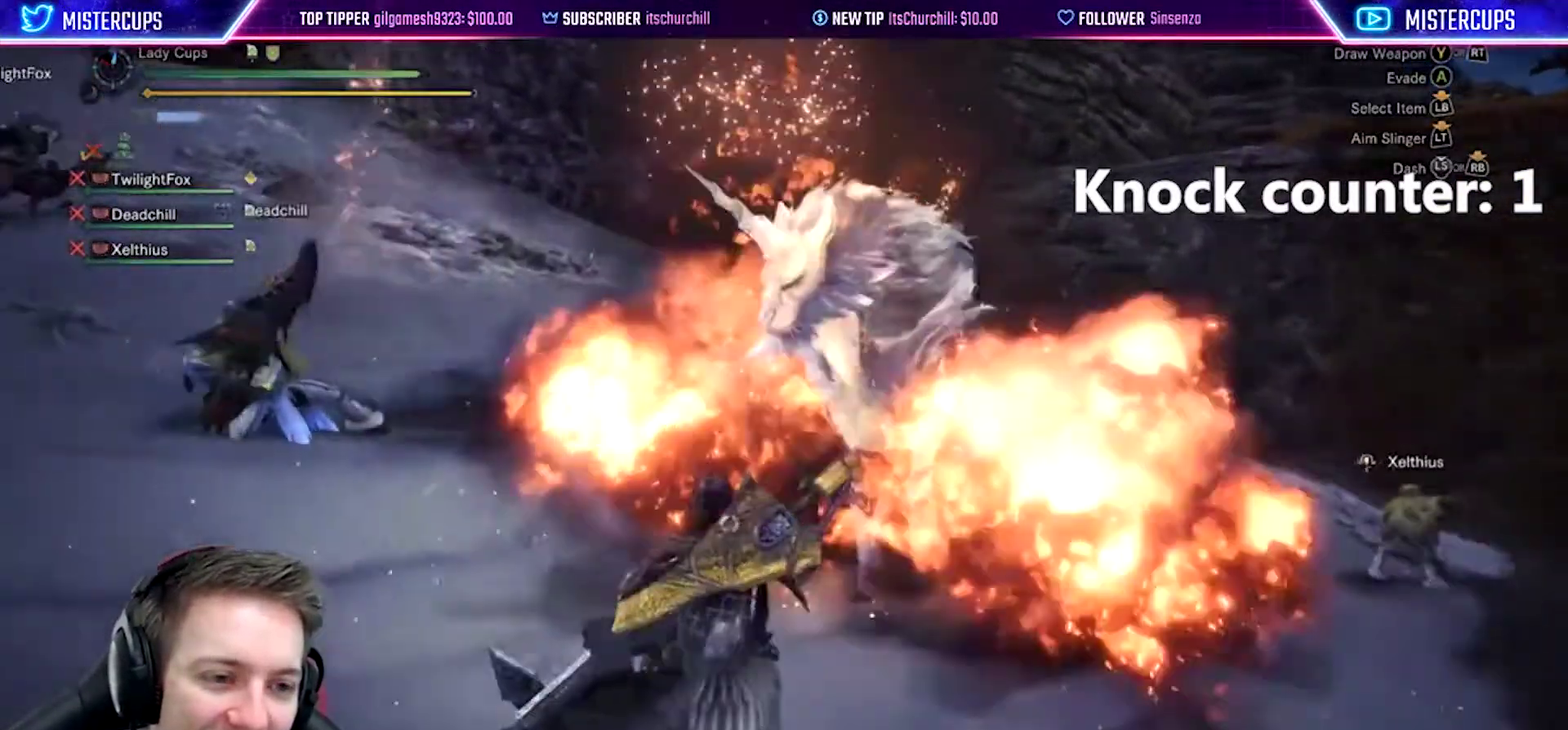
{"buttons": [], "left_stick": "right", "right_stick": "center", "events": [[117, "left_stick", "up-right"], [150, "TRIANGLE", "up"], [317, "left_stick", "right"]]}